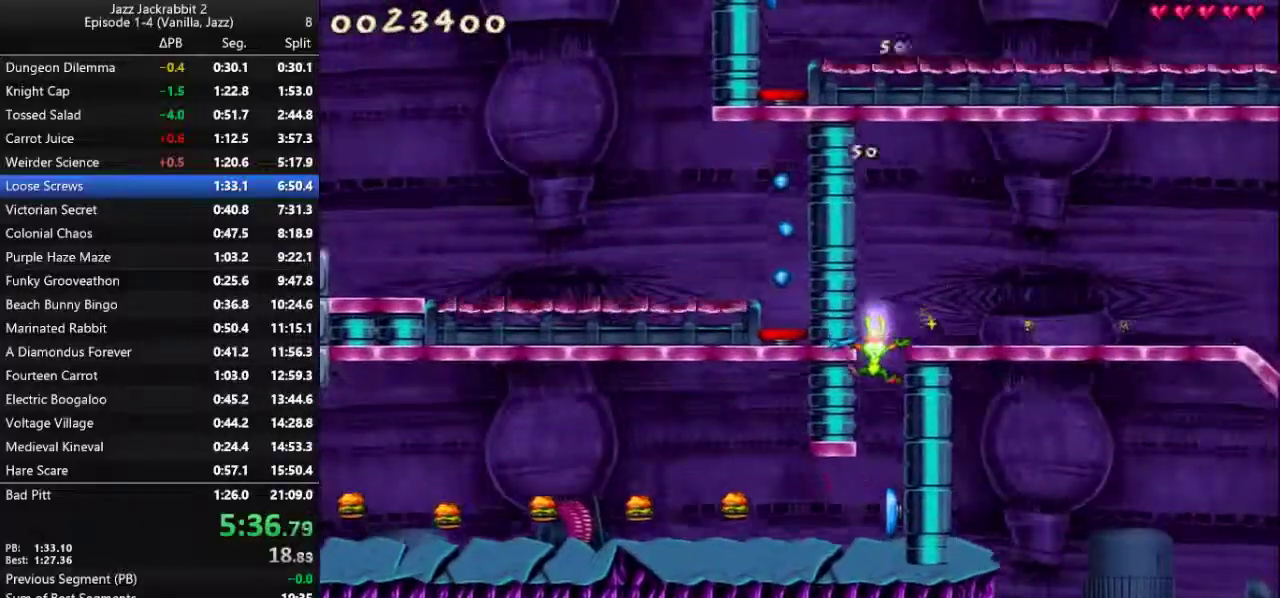
Gameplay with keyboard; each line is a JSON object with the keys held at the frame after it. "events" lists presses ("down") and releases ("up") of "1", "2", "3", "4", "5", "6", "7", "8", "9", "down", "jump", "left", "right", "shoot" and "up" between this image and that frame as [ms after this image, input, new state], when the widget could be followed in between. No other keys are recorded. Mouse input is not recorded. Key names are as the overlay labels them; some are game actions (e.g. jump) rather than physical keys. Not read: run.
{"keys": ["left", "shoot"], "events": [[300, "shoot", "down"]]}
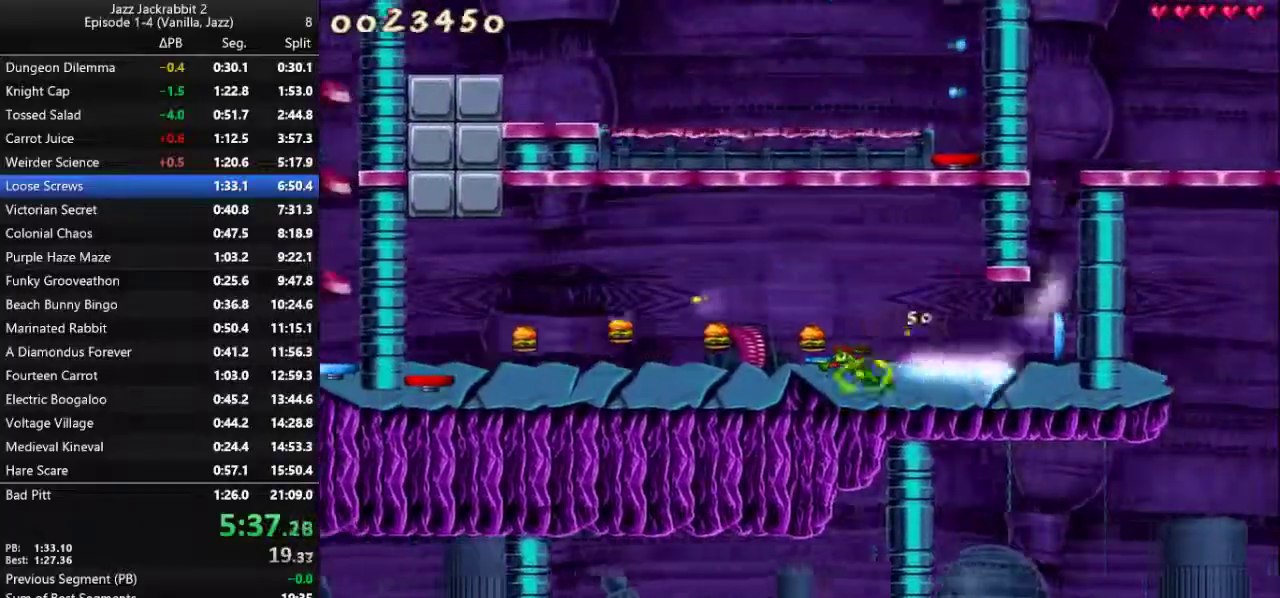
{"keys": ["left", "shoot"], "events": []}
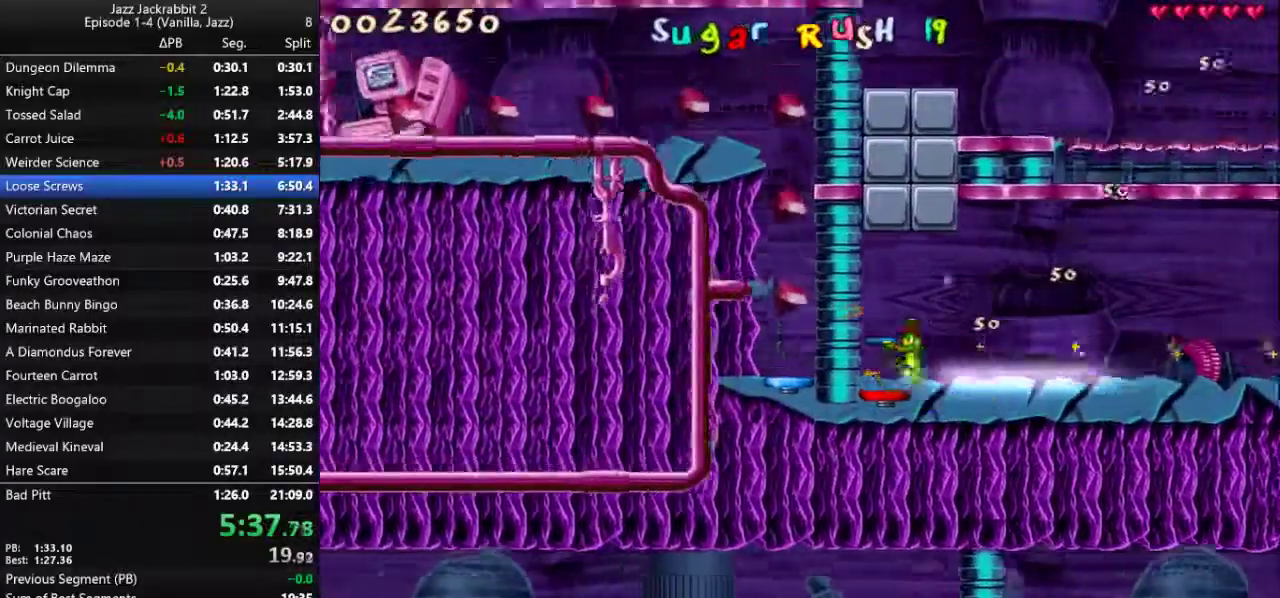
{"keys": ["jump", "right", "shoot"], "events": [[50, "jump", "down"], [83, "left", "up"], [83, "right", "down"]]}
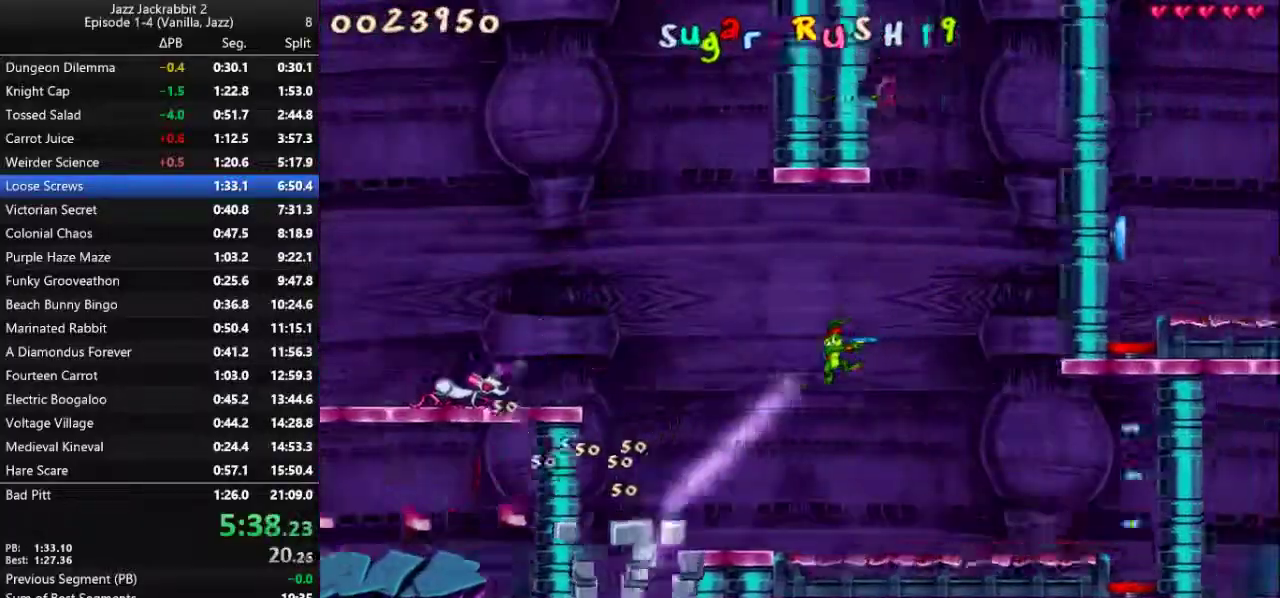
{"keys": ["jump", "right", "shoot"], "events": []}
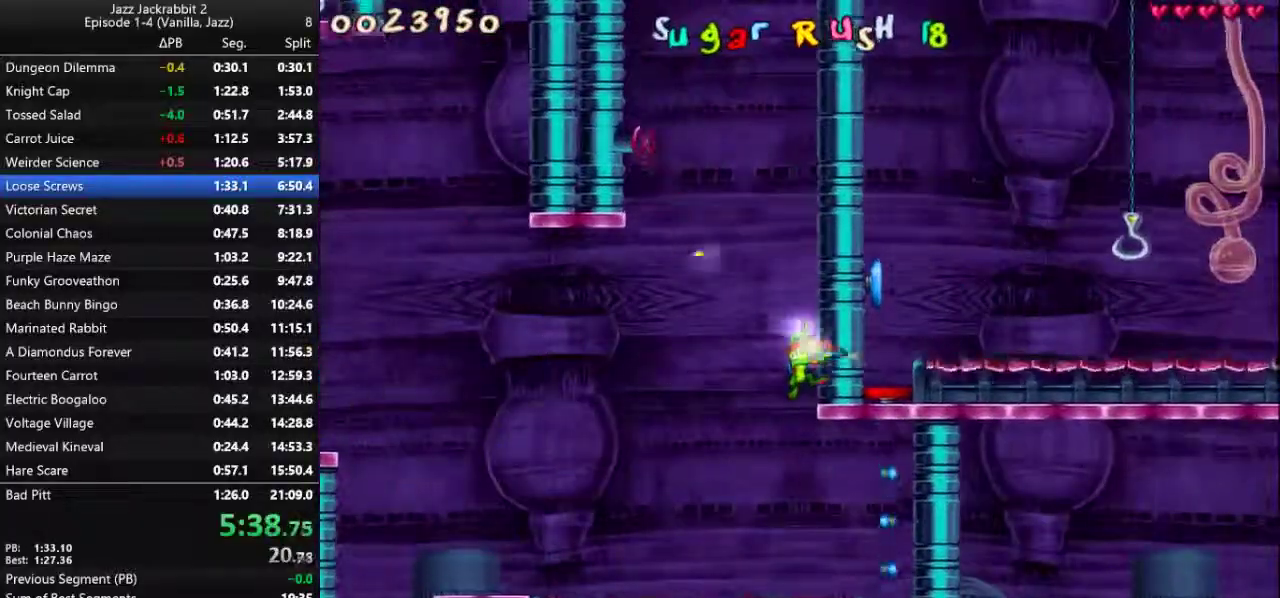
{"keys": ["jump", "right", "shoot"], "events": []}
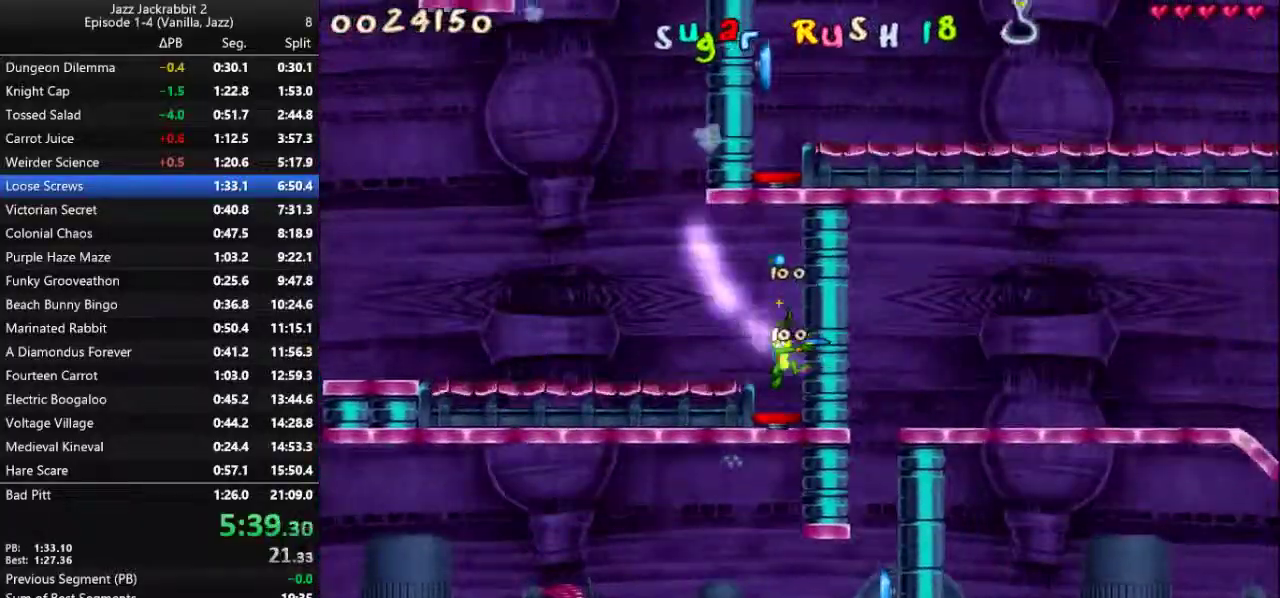
{"keys": ["jump", "right", "shoot"], "events": []}
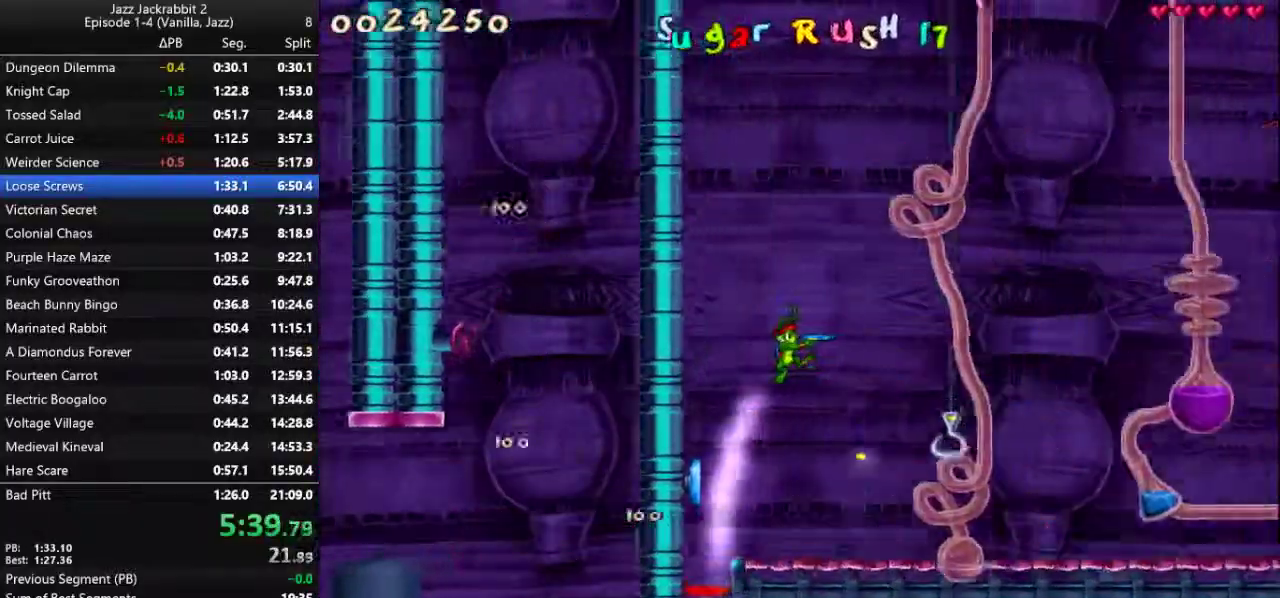
{"keys": ["jump", "right", "shoot"], "events": []}
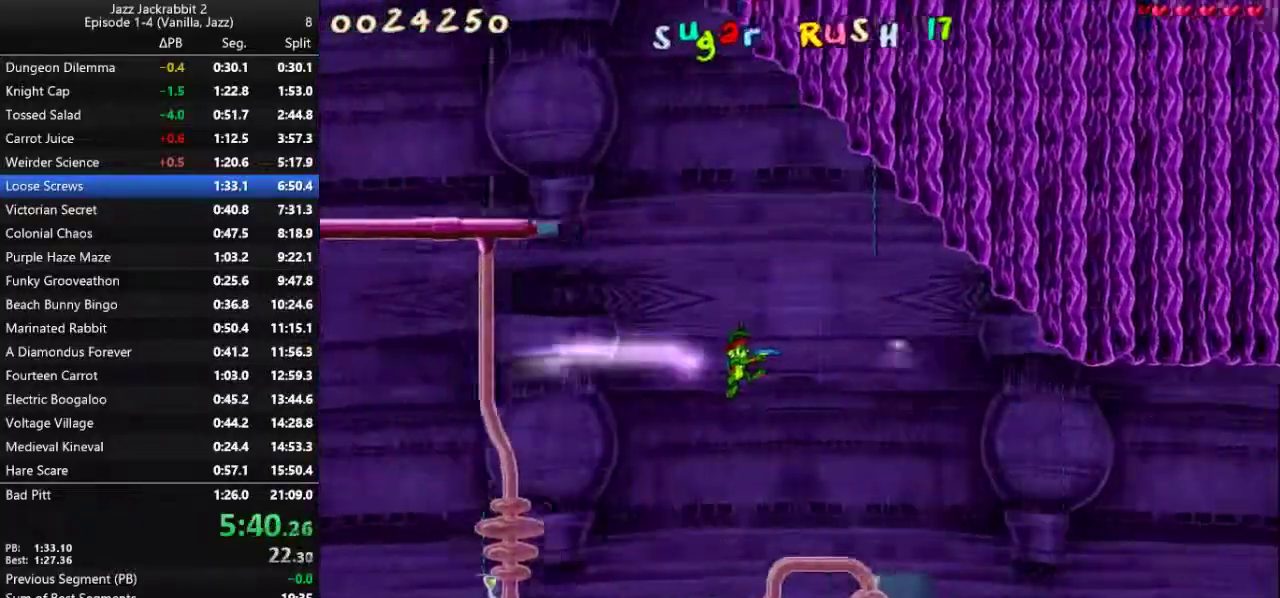
{"keys": ["right"], "events": [[333, "jump", "up"], [333, "shoot", "up"]]}
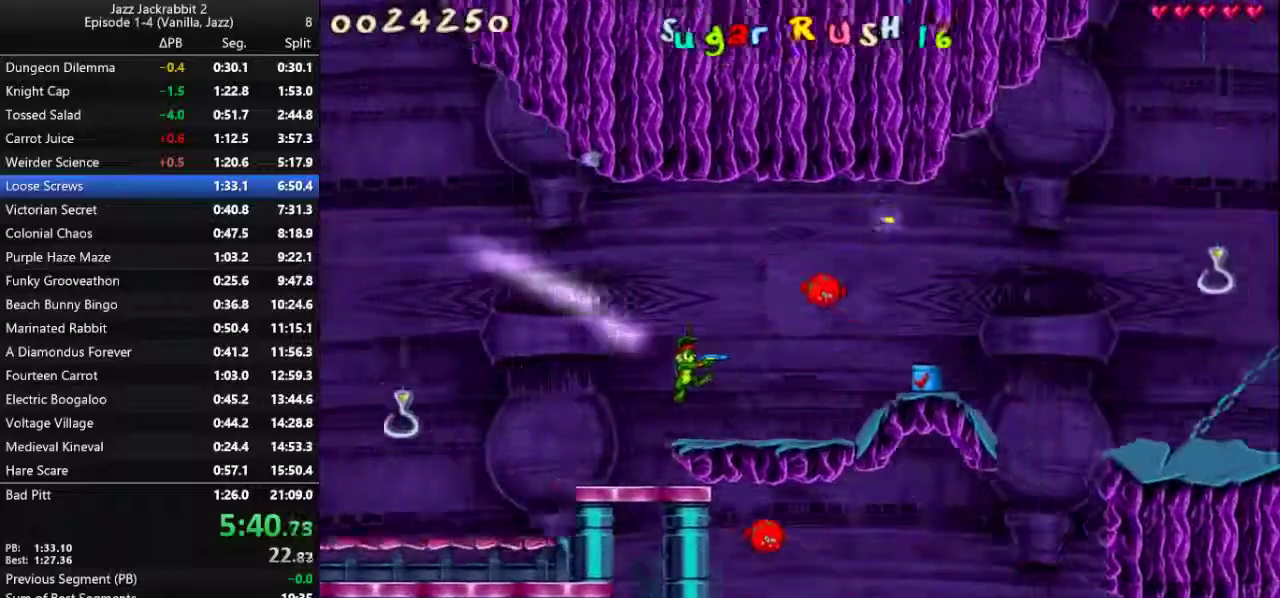
{"keys": ["left"], "events": [[117, "right", "up"], [150, "left", "down"], [250, "2", "down"], [350, "2", "up"]]}
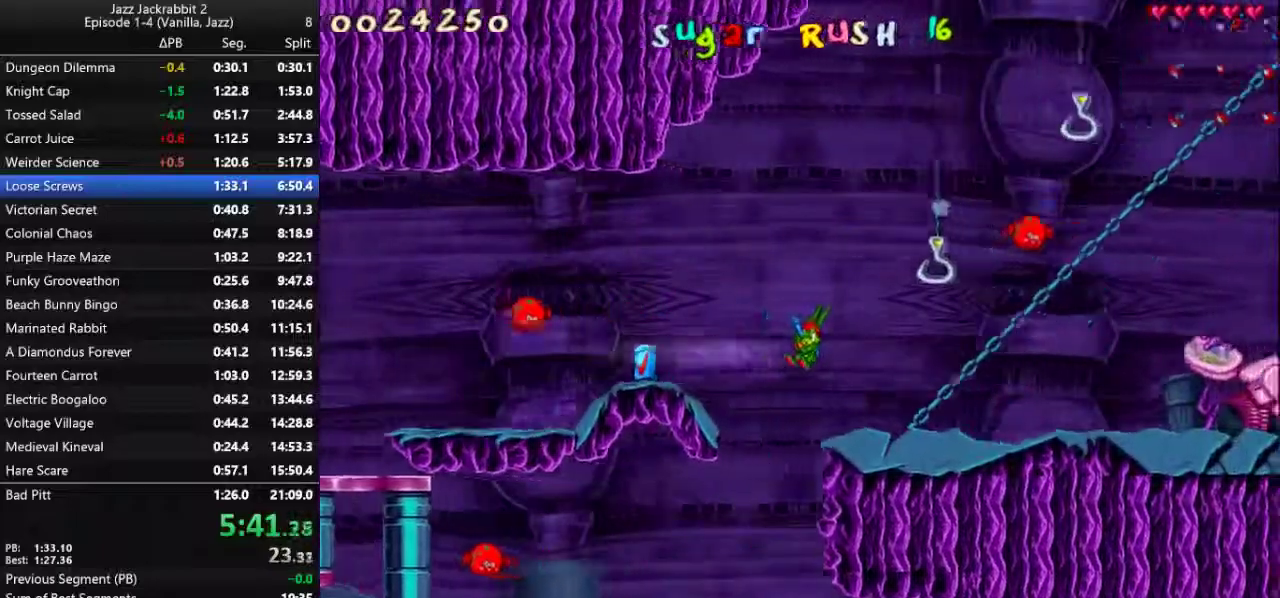
{"keys": [], "events": [[383, "left", "up"]]}
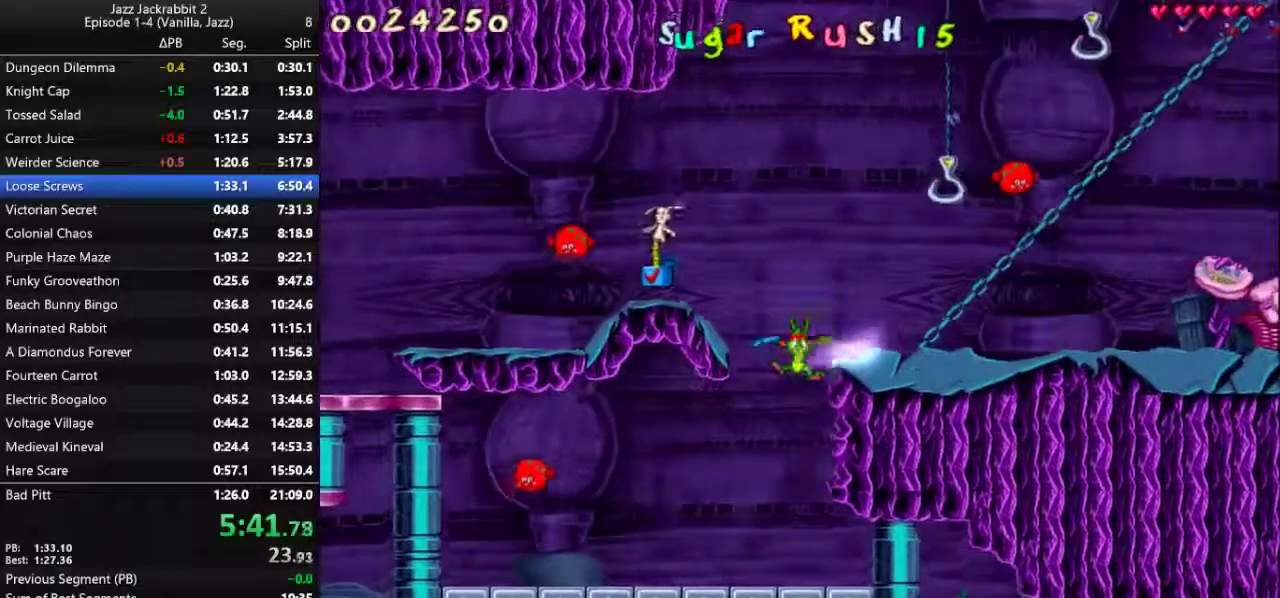
{"keys": ["left"], "events": [[200, "left", "down"]]}
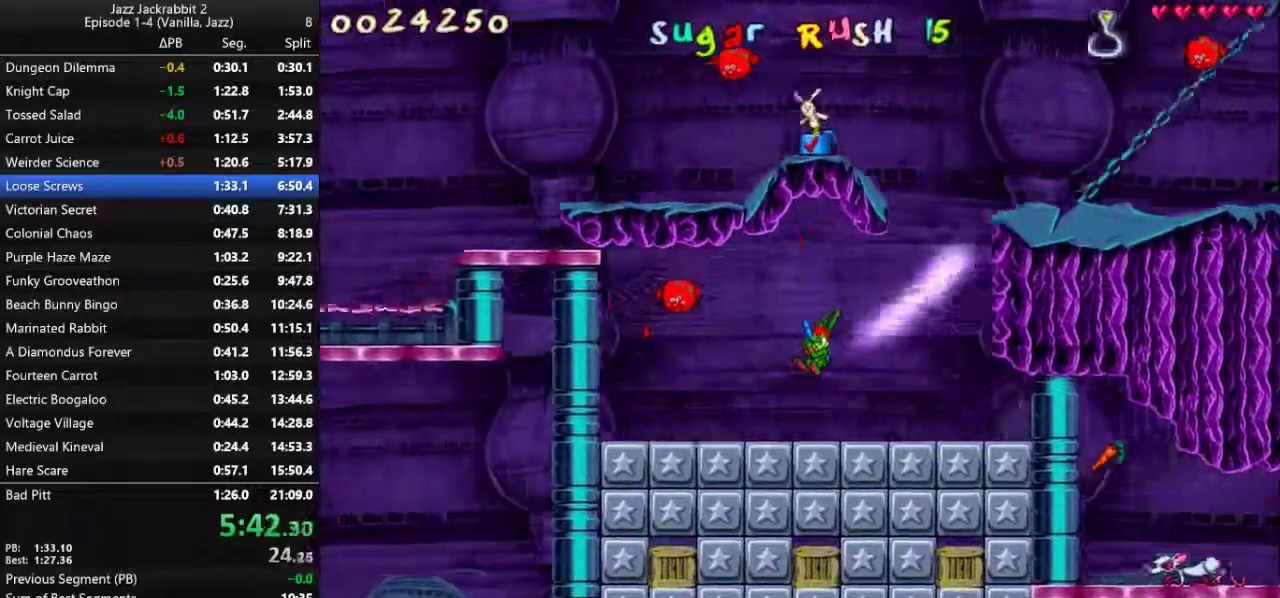
{"keys": [], "events": [[167, "left", "up"], [167, "right", "down"], [233, "right", "up"], [300, "shoot", "down"], [333, "shoot", "up"], [433, "shoot", "down"], [467, "shoot", "up"]]}
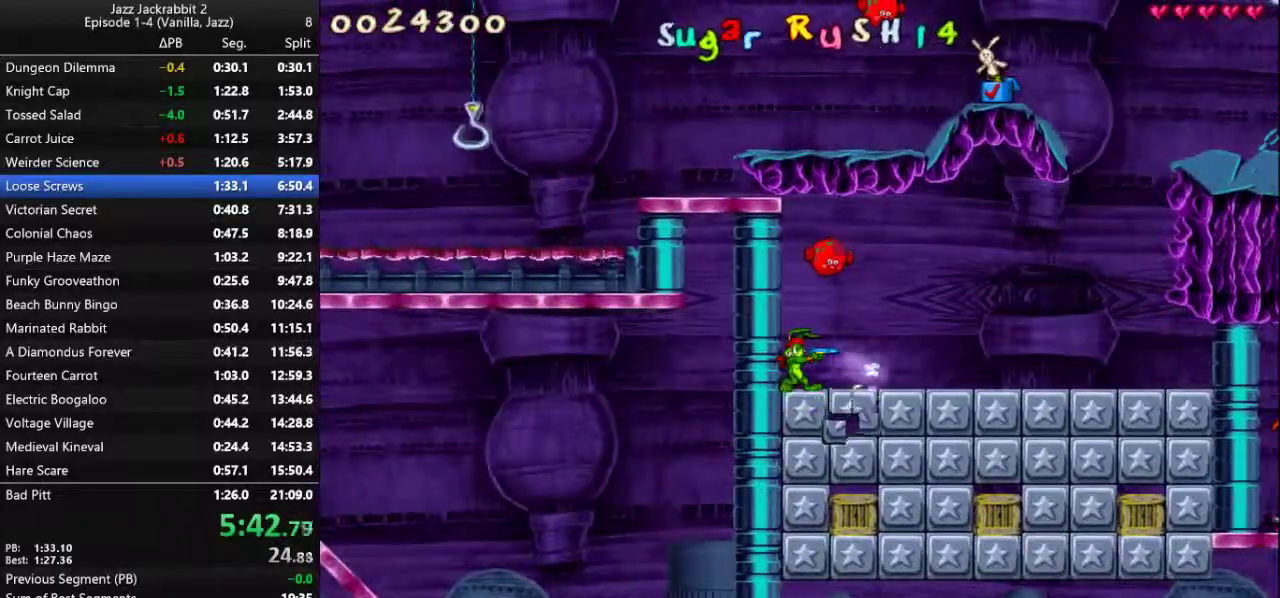
{"keys": ["shoot"], "events": [[50, "shoot", "down"], [83, "shoot", "up"], [150, "shoot", "down"], [183, "shoot", "up"], [250, "shoot", "down"], [317, "shoot", "up"], [383, "shoot", "down"], [417, "shoot", "up"], [483, "shoot", "down"]]}
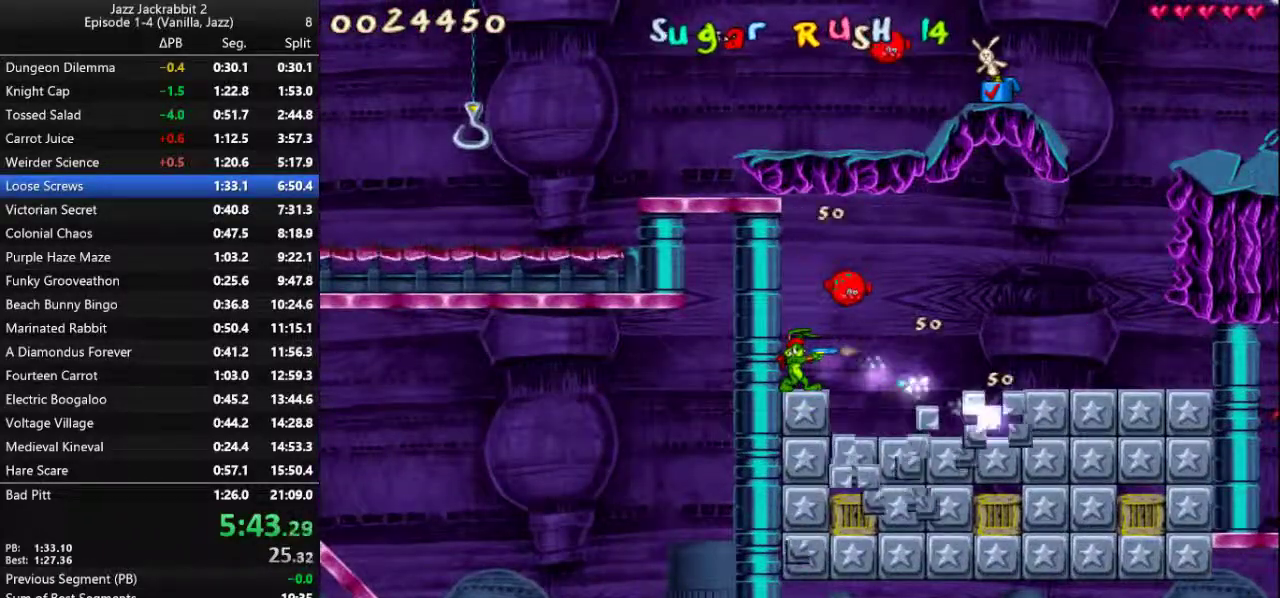
{"keys": [], "events": [[17, "shoot", "up"], [83, "shoot", "down"], [150, "shoot", "up"], [217, "shoot", "down"], [250, "shoot", "up"], [317, "shoot", "down"], [350, "shoot", "up"], [450, "shoot", "down"], [500, "shoot", "up"]]}
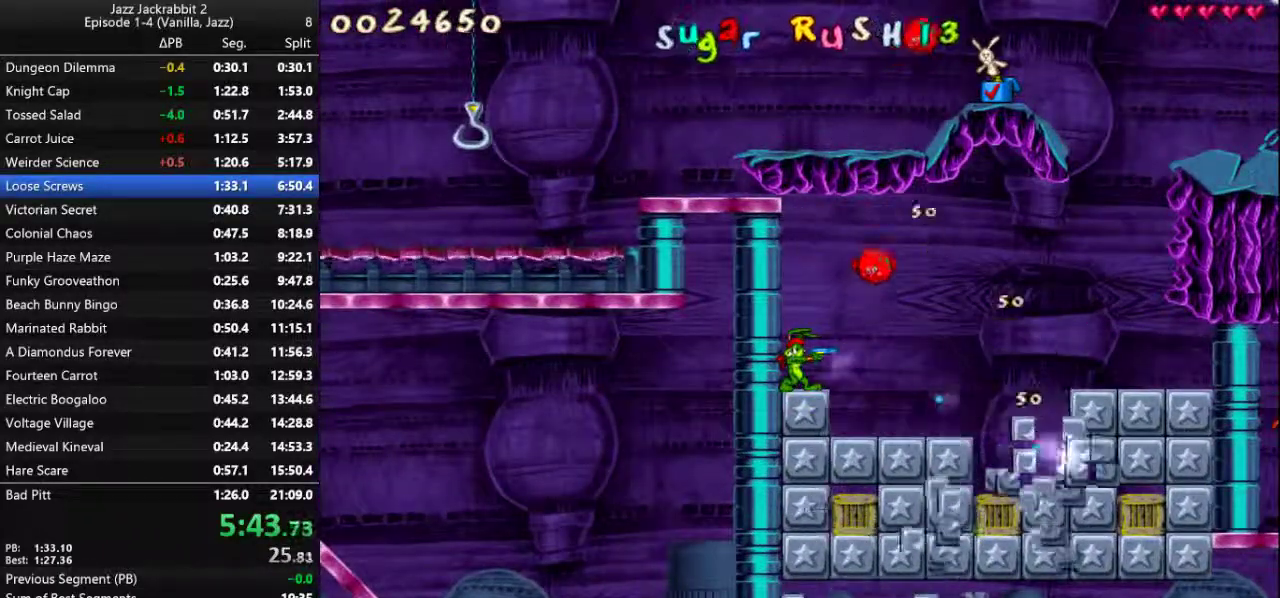
{"keys": ["right"], "events": [[100, "shoot", "down"], [133, "shoot", "up"], [200, "shoot", "down"], [267, "shoot", "up"], [300, "right", "down"]]}
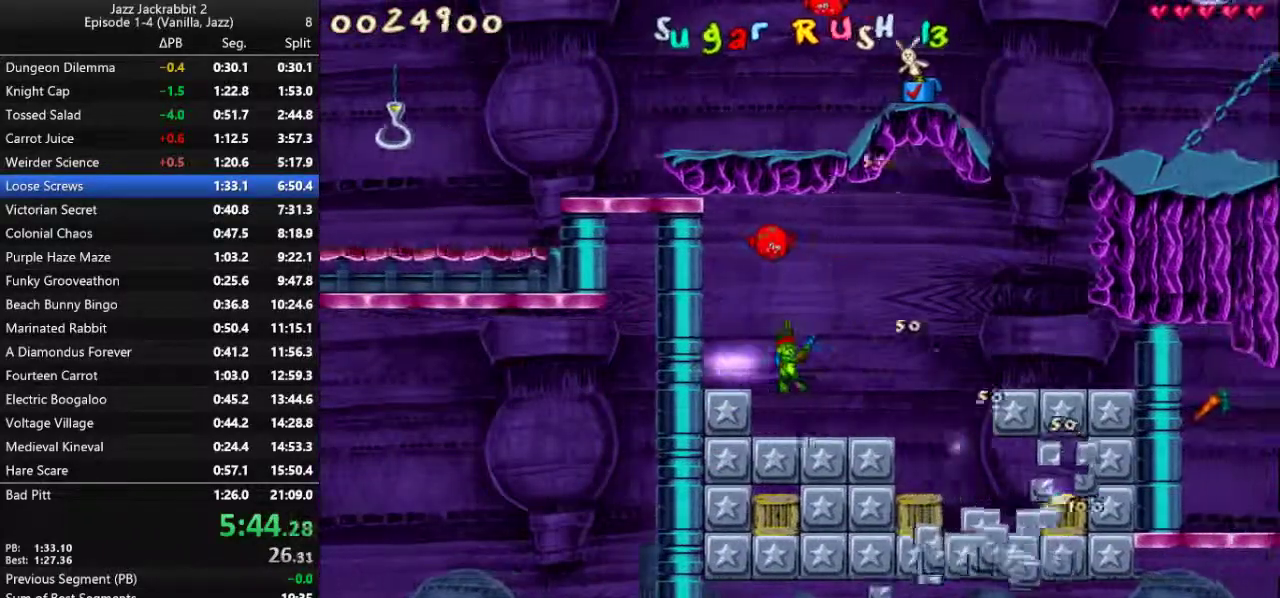
{"keys": ["right"], "events": []}
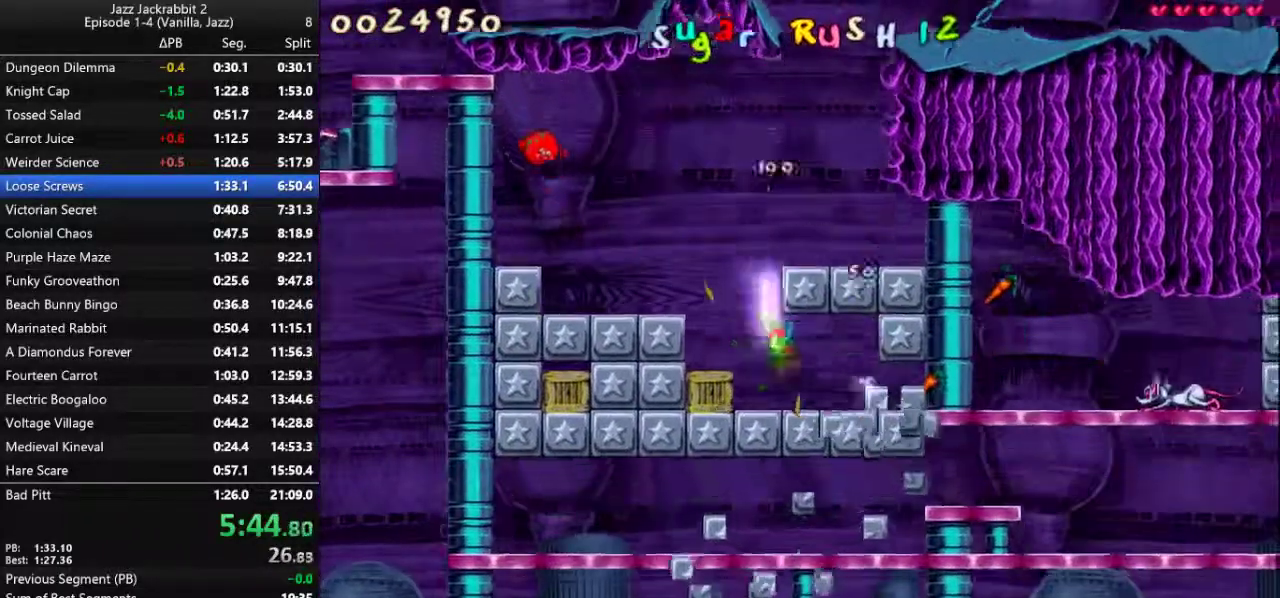
{"keys": ["left"], "events": [[283, "right", "up"], [383, "left", "down"]]}
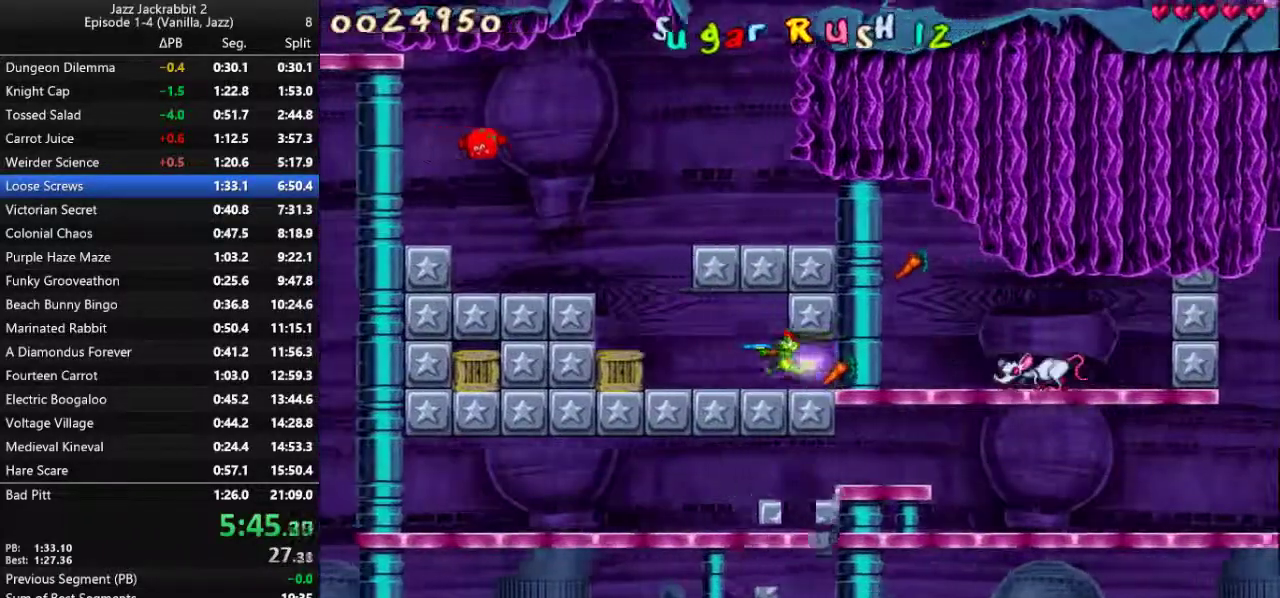
{"keys": ["right"], "events": [[83, "left", "up"], [83, "right", "down"], [150, "shoot", "down"], [183, "right", "up"], [183, "shoot", "up"], [283, "shoot", "down"], [317, "shoot", "up"], [417, "right", "down"]]}
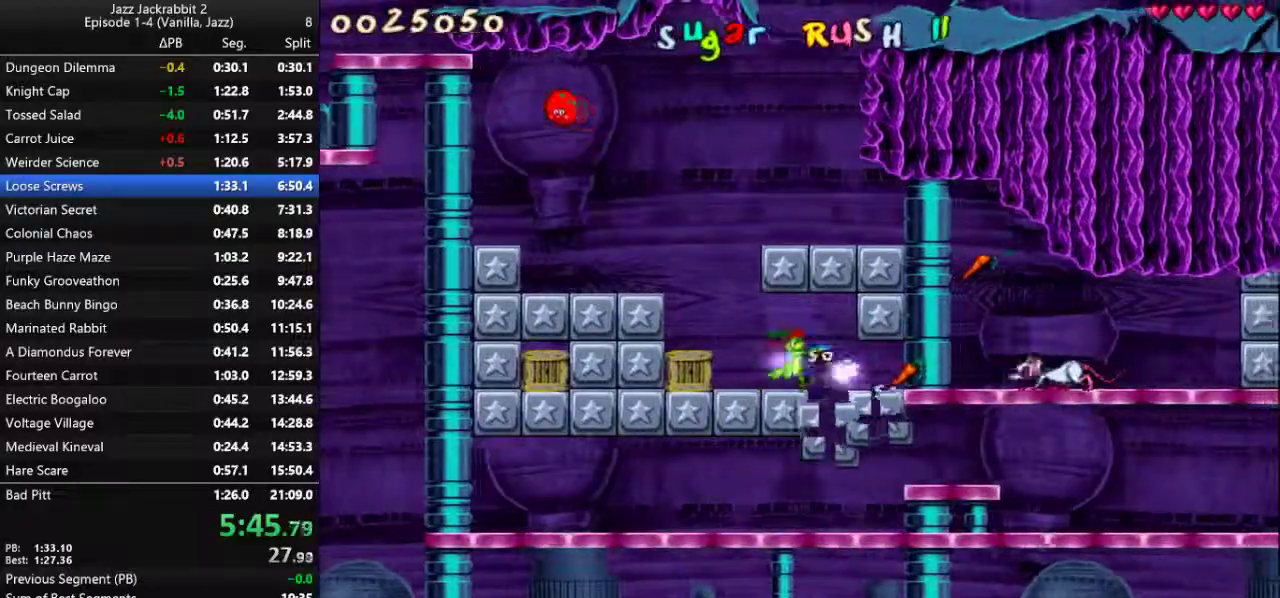
{"keys": ["right"], "events": []}
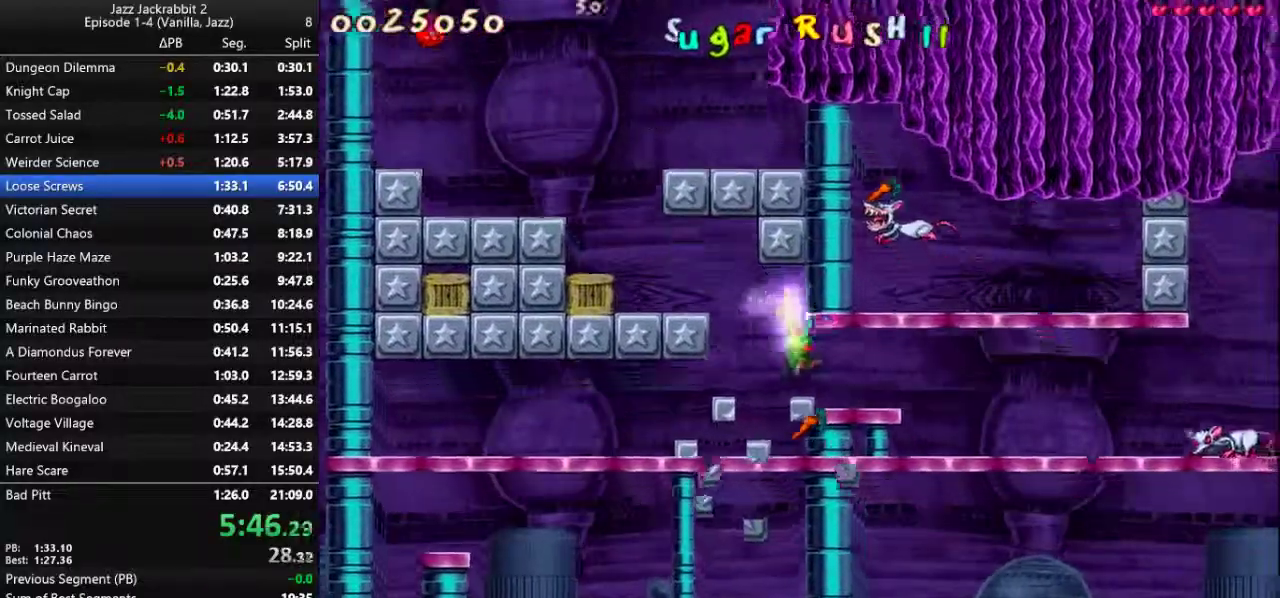
{"keys": ["right"], "events": [[133, "shoot", "down"], [167, "shoot", "up"]]}
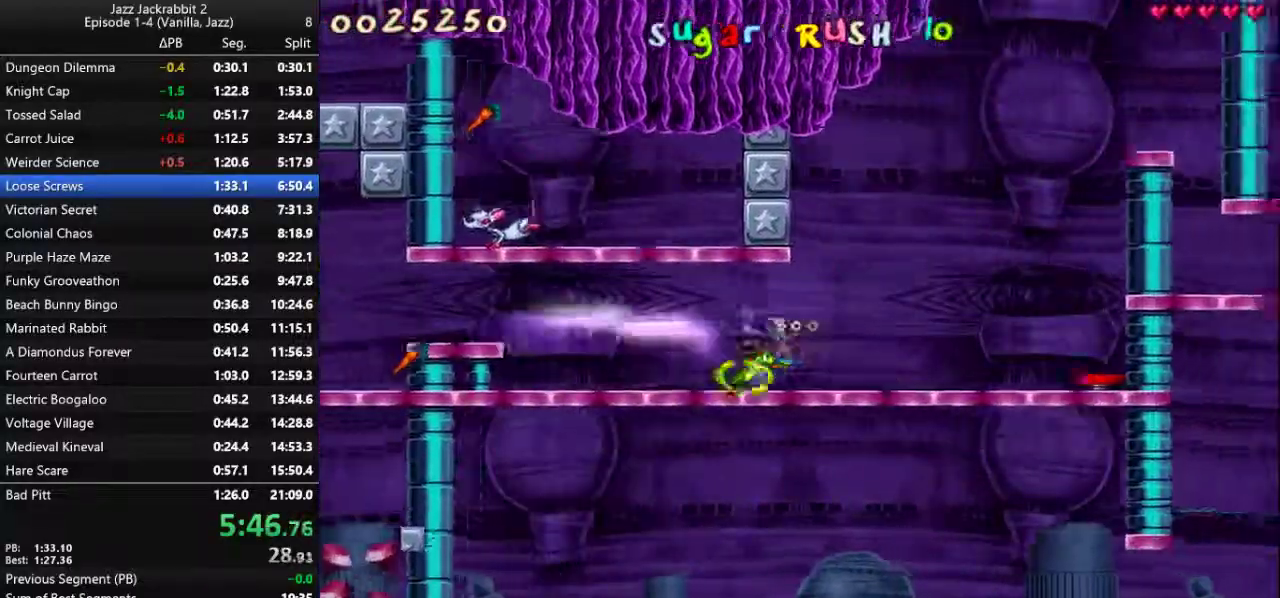
{"keys": ["right"], "events": [[50, "1", "down"], [117, "1", "up"], [183, "jump", "down"], [450, "jump", "up"]]}
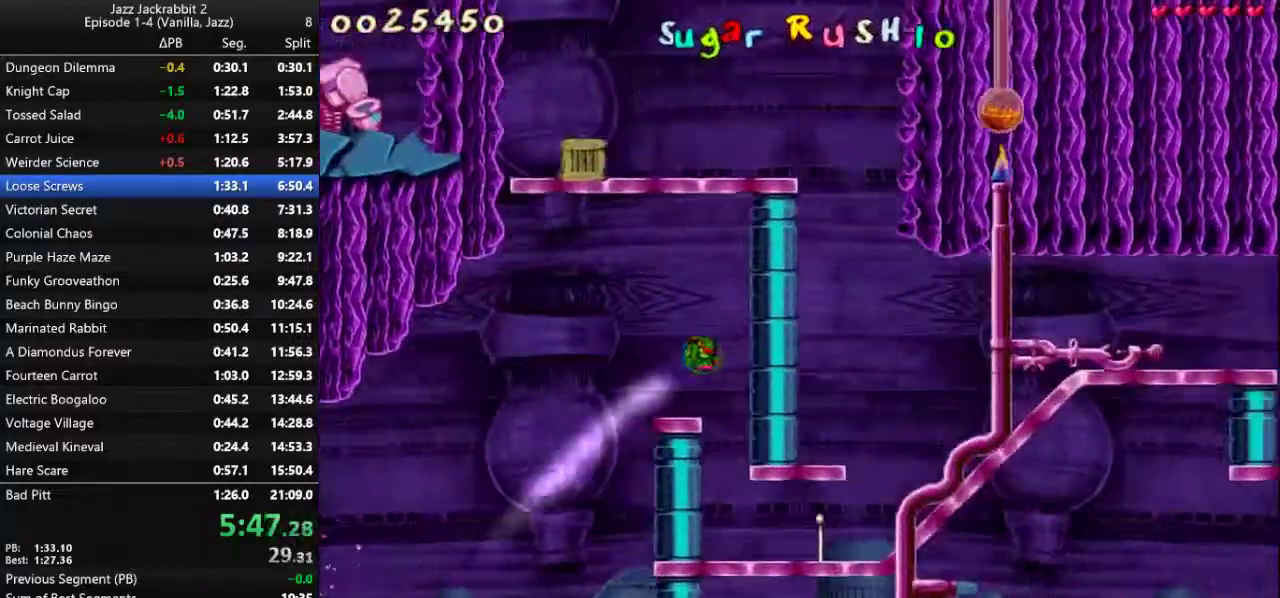
{"keys": ["right"], "events": [[250, "2", "down"], [350, "2", "up"]]}
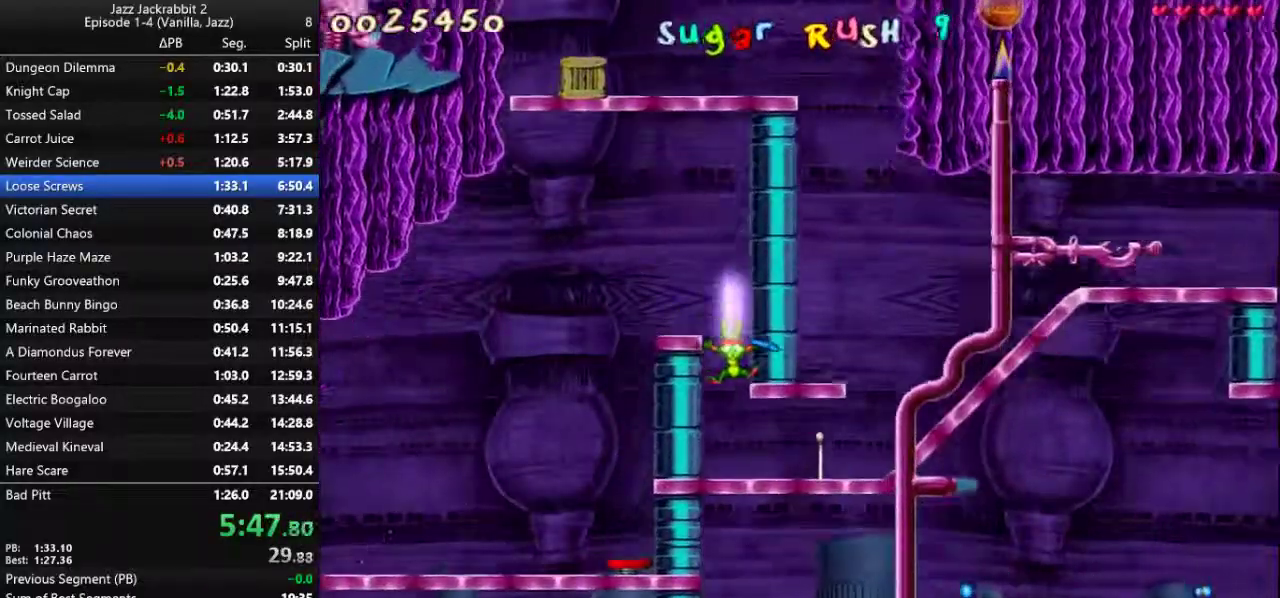
{"keys": ["right"], "events": [[133, "1", "down"], [200, "1", "up"], [200, "jump", "down"], [333, "jump", "up"]]}
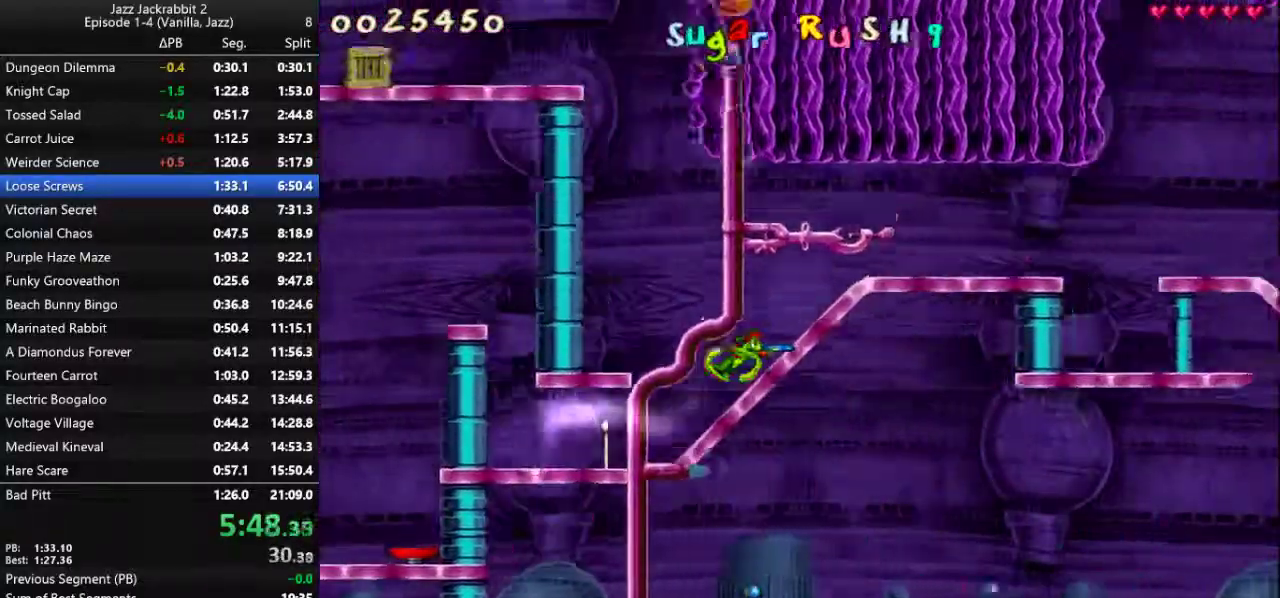
{"keys": ["right"], "events": []}
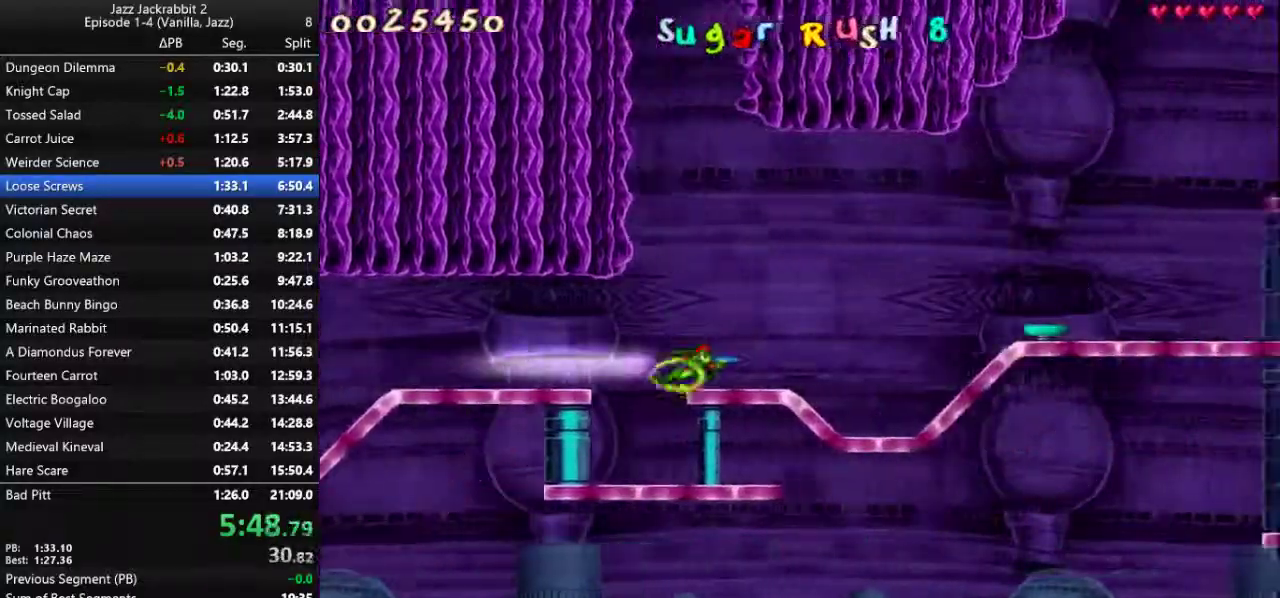
{"keys": ["right"], "events": [[283, "jump", "down"], [450, "jump", "up"]]}
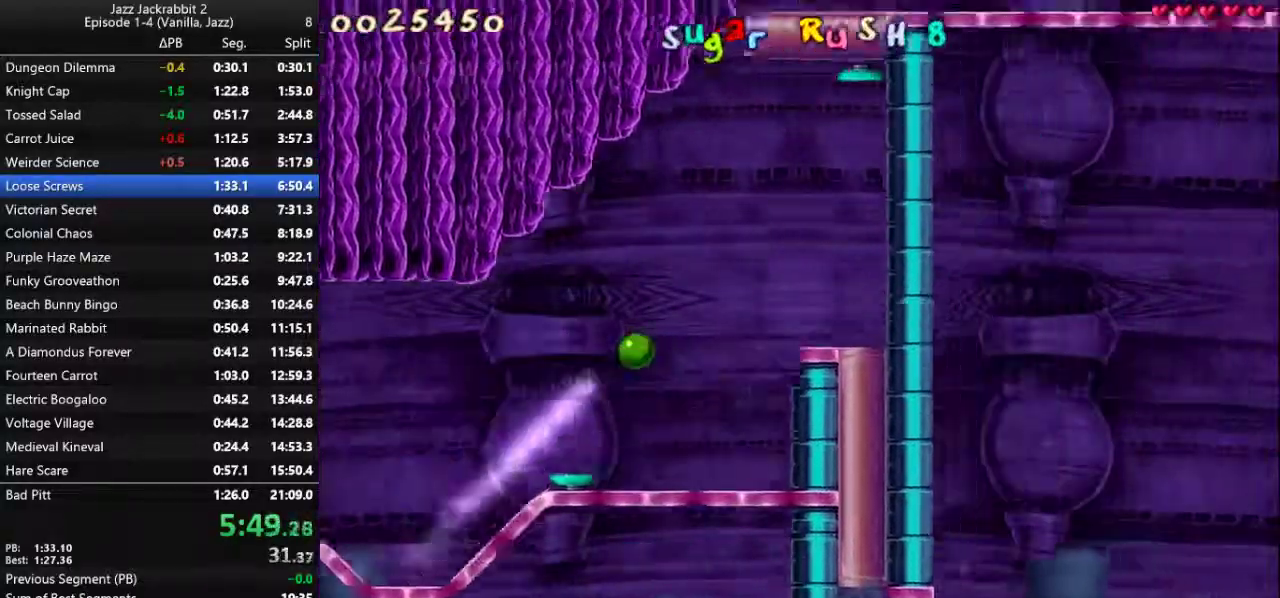
{"keys": ["right"], "events": []}
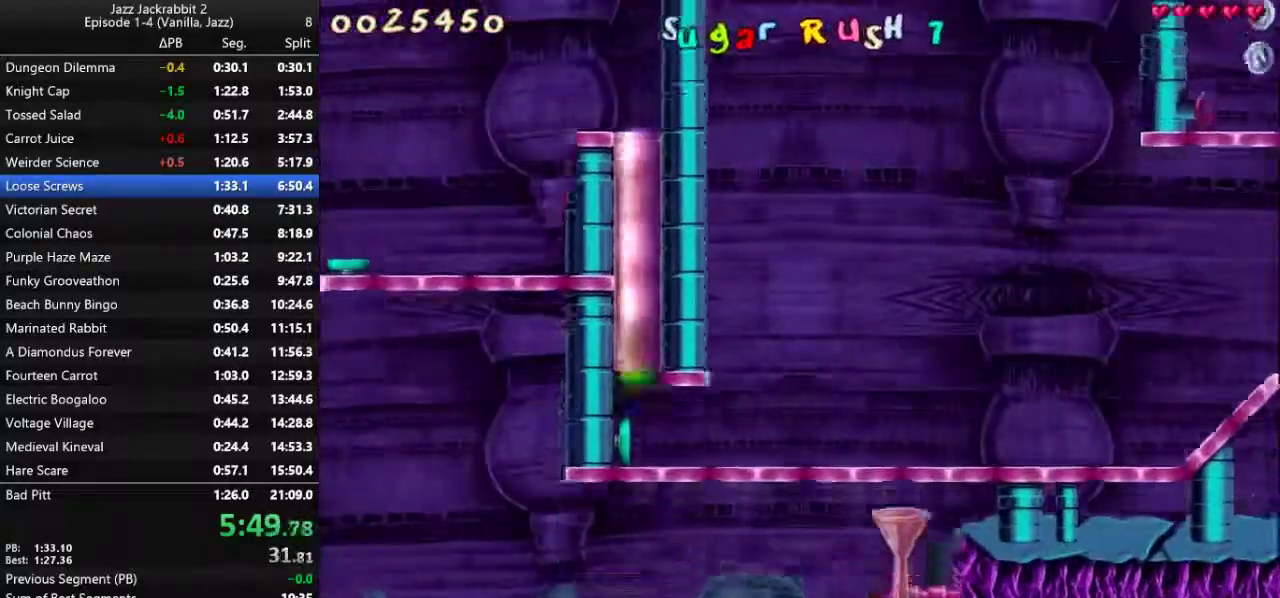
{"keys": ["right"], "events": []}
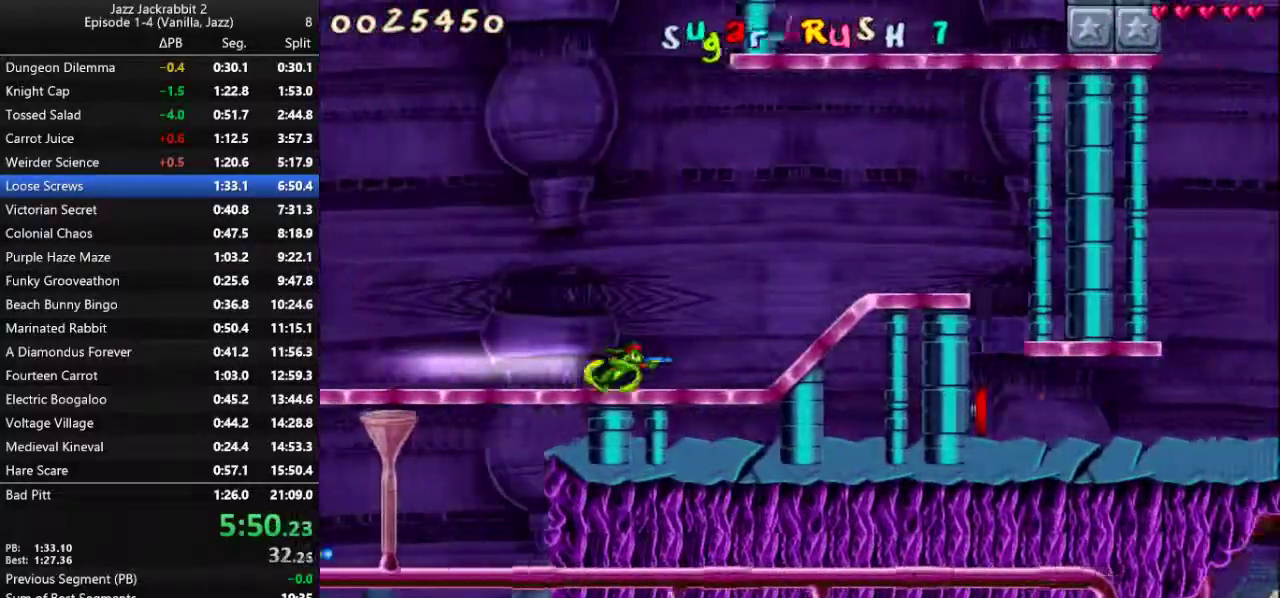
{"keys": ["right", "shoot"], "events": [[333, "shoot", "down"]]}
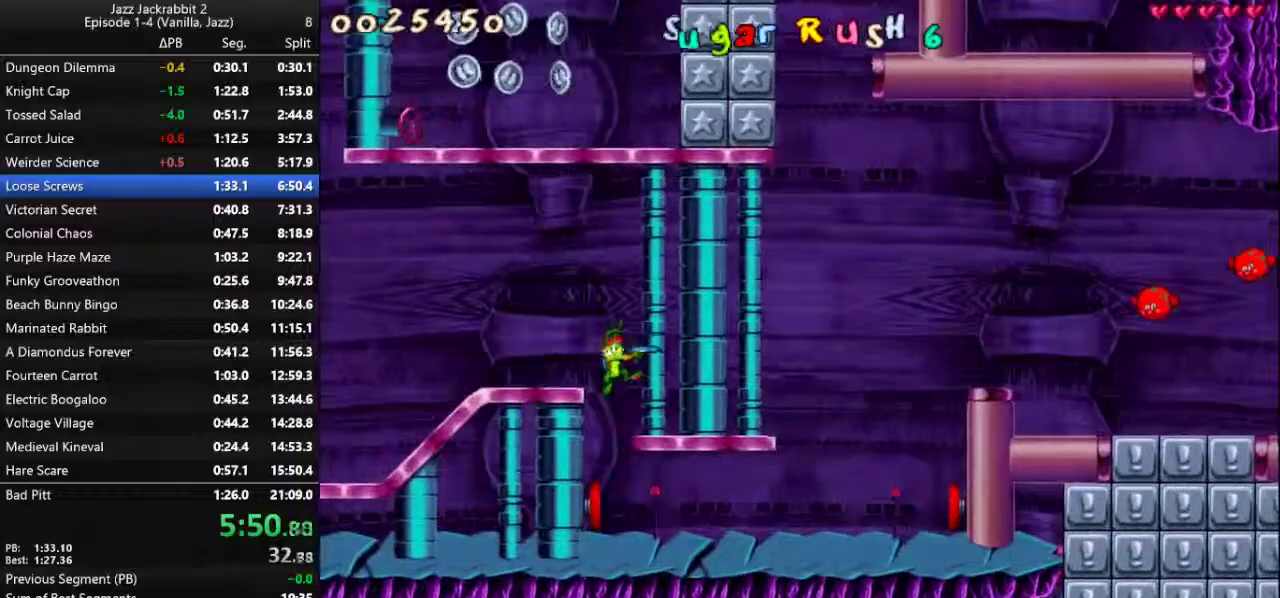
{"keys": ["right", "shoot"], "events": []}
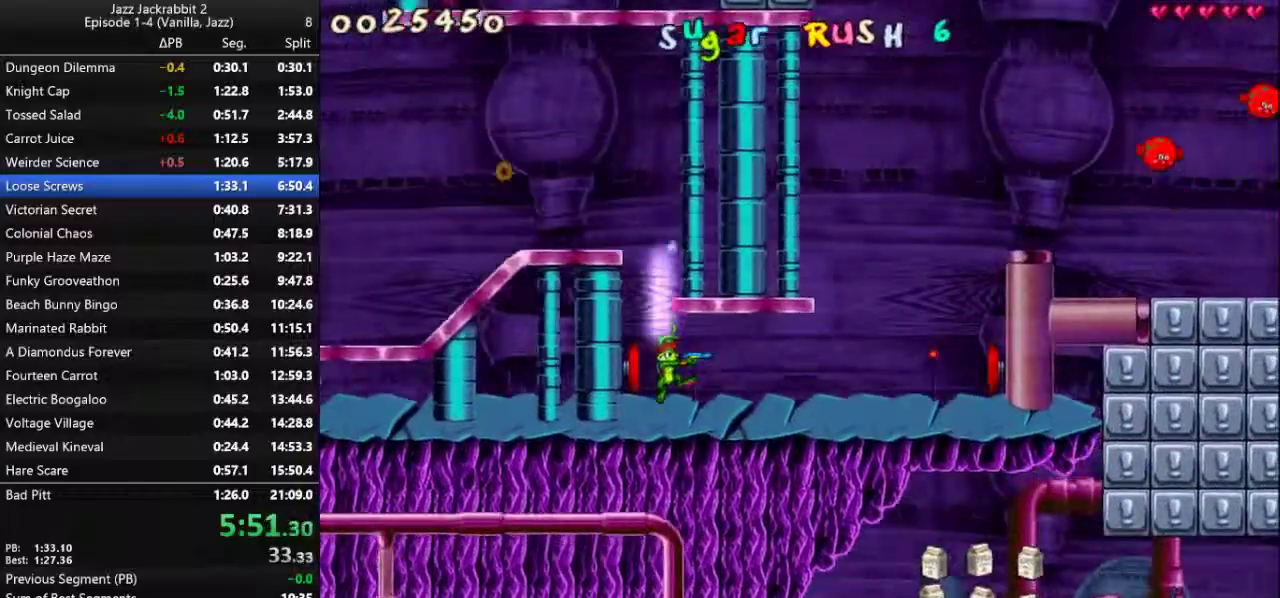
{"keys": ["right"], "events": [[50, "shoot", "up"], [250, "jump", "down"], [283, "right", "up"], [417, "jump", "up"], [467, "right", "down"]]}
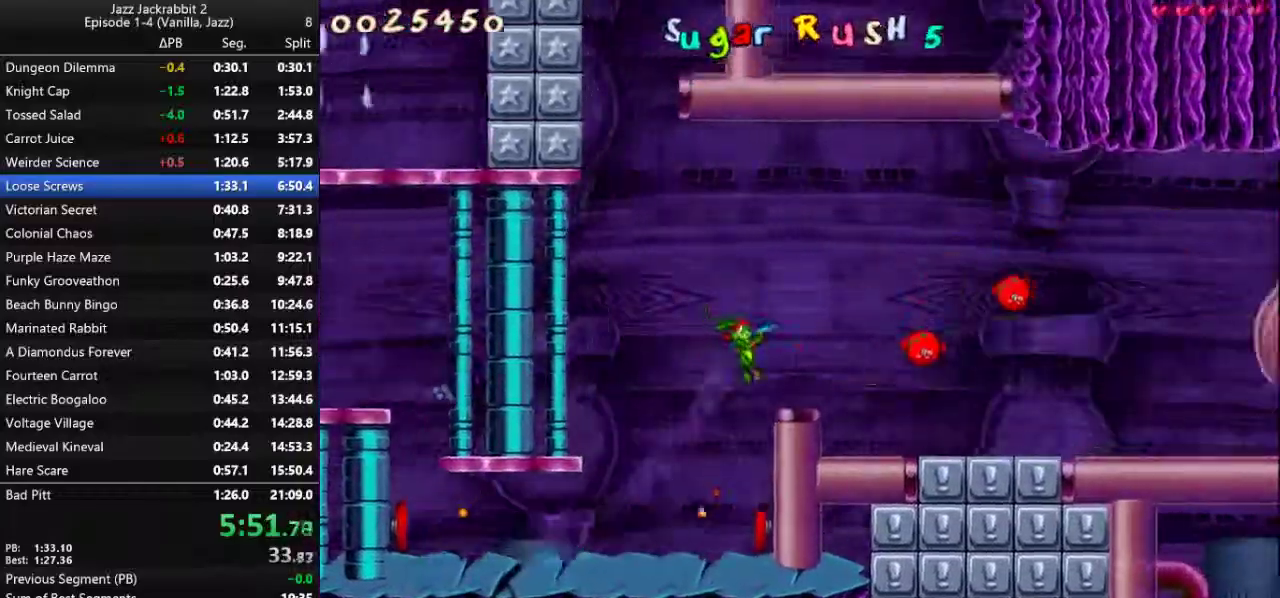
{"keys": [], "events": [[133, "right", "up"], [367, "right", "down"], [500, "right", "up"]]}